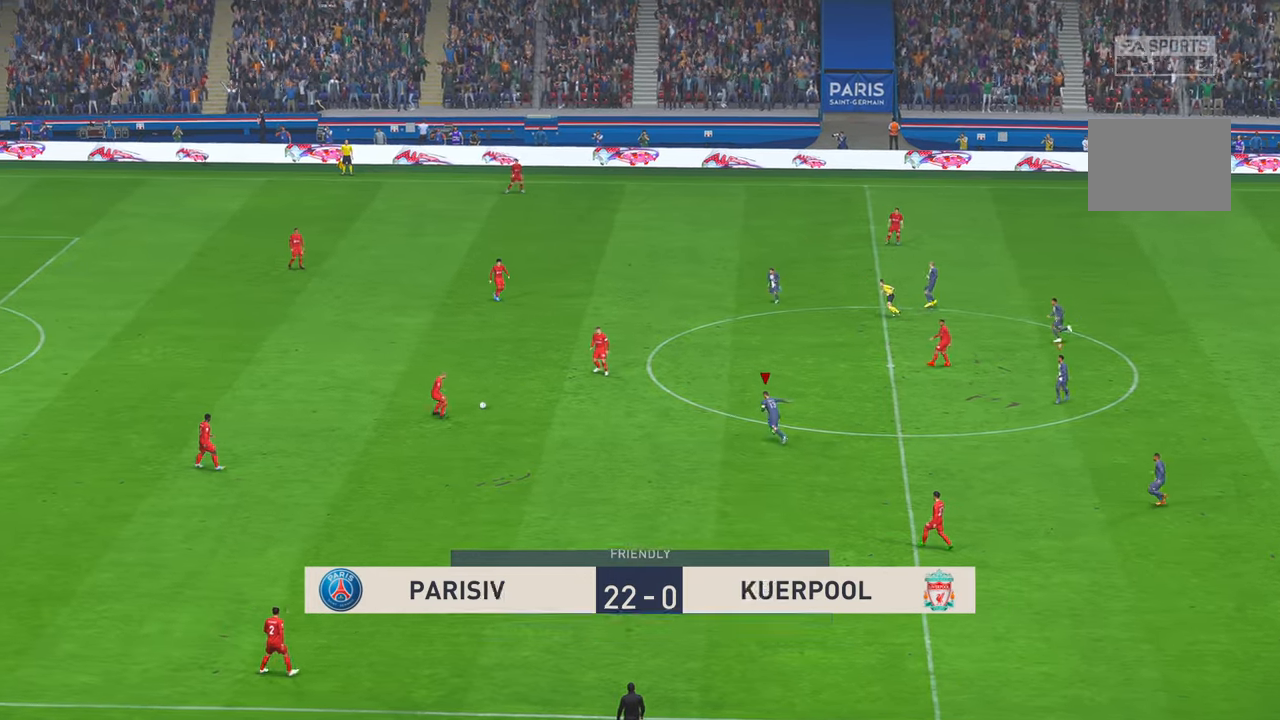
Gameplay with a controller (Xbox layout); each line is a JSON object with the inputs held at the frame after it (dt_ms = milliseconds from this image to that frame). "events" lists button and stick changes between this image and that frame as [ms after this image, input, new state], when the widget could be followed in between. Not read: L3 R3 START.
{"dt_ms": 500, "buttons": ["R2"], "left_stick": "left", "right_stick": "center", "events": [[384, "left_stick", "left"]]}
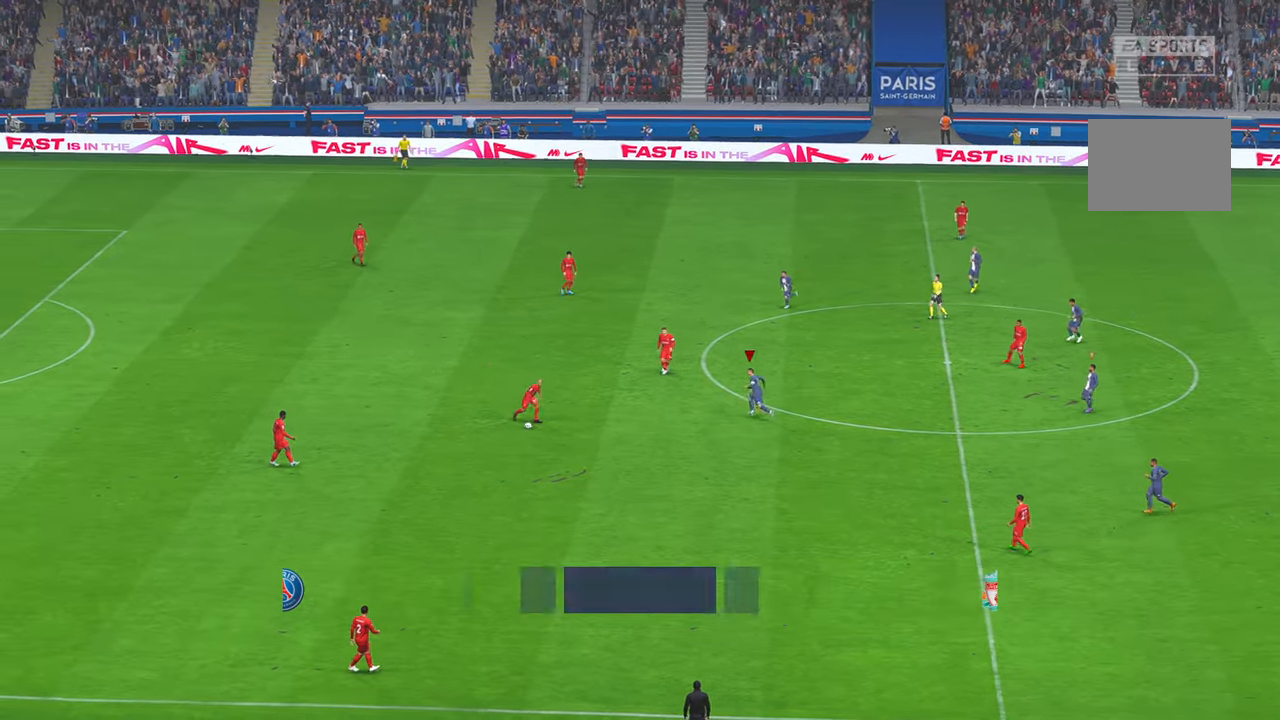
{"dt_ms": 500, "buttons": ["R2"], "left_stick": "down", "right_stick": "center", "events": [[17, "left_stick", "down"]]}
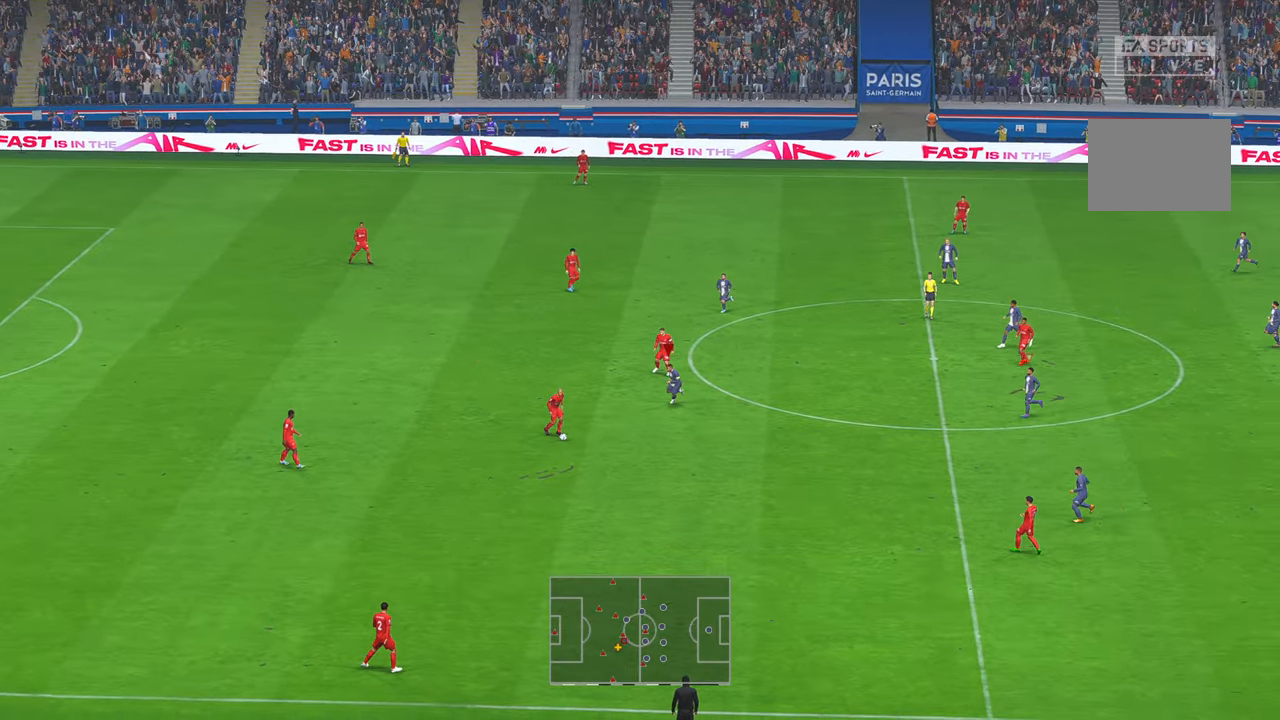
{"dt_ms": 500, "buttons": ["R2"], "left_stick": "down", "right_stick": "center", "events": []}
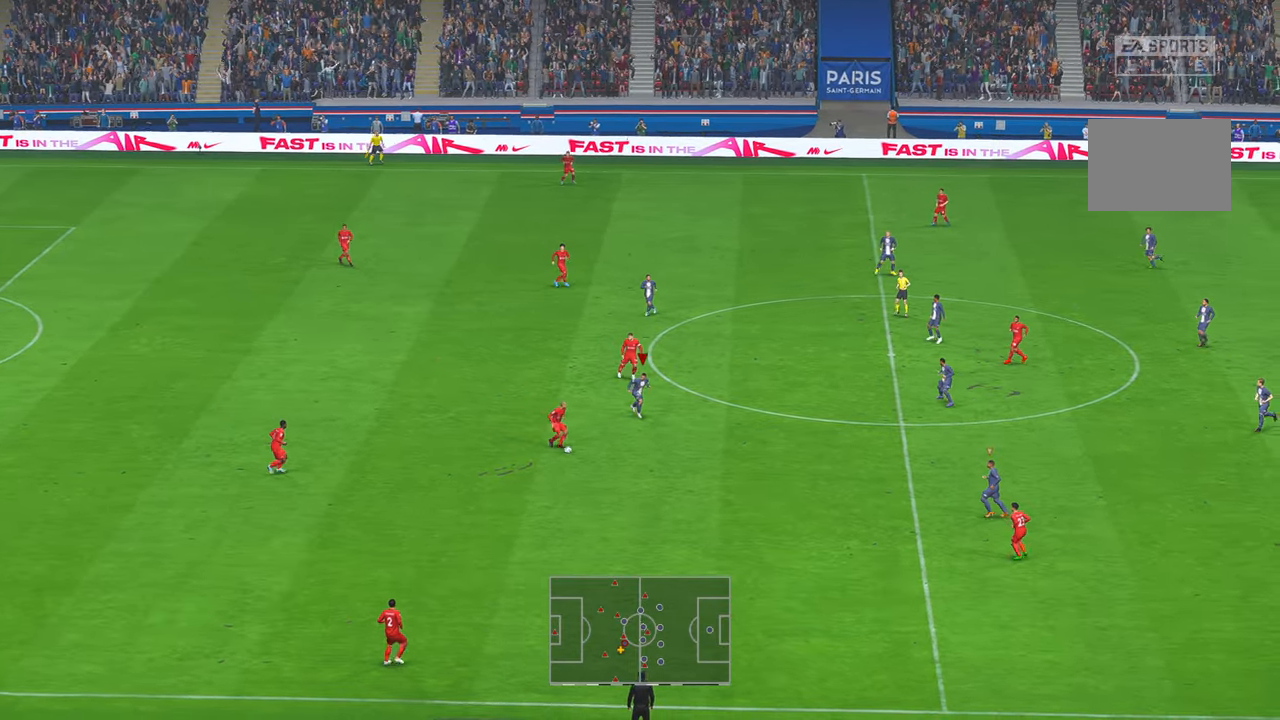
{"dt_ms": 500, "buttons": ["R2"], "left_stick": "down", "right_stick": "center", "events": []}
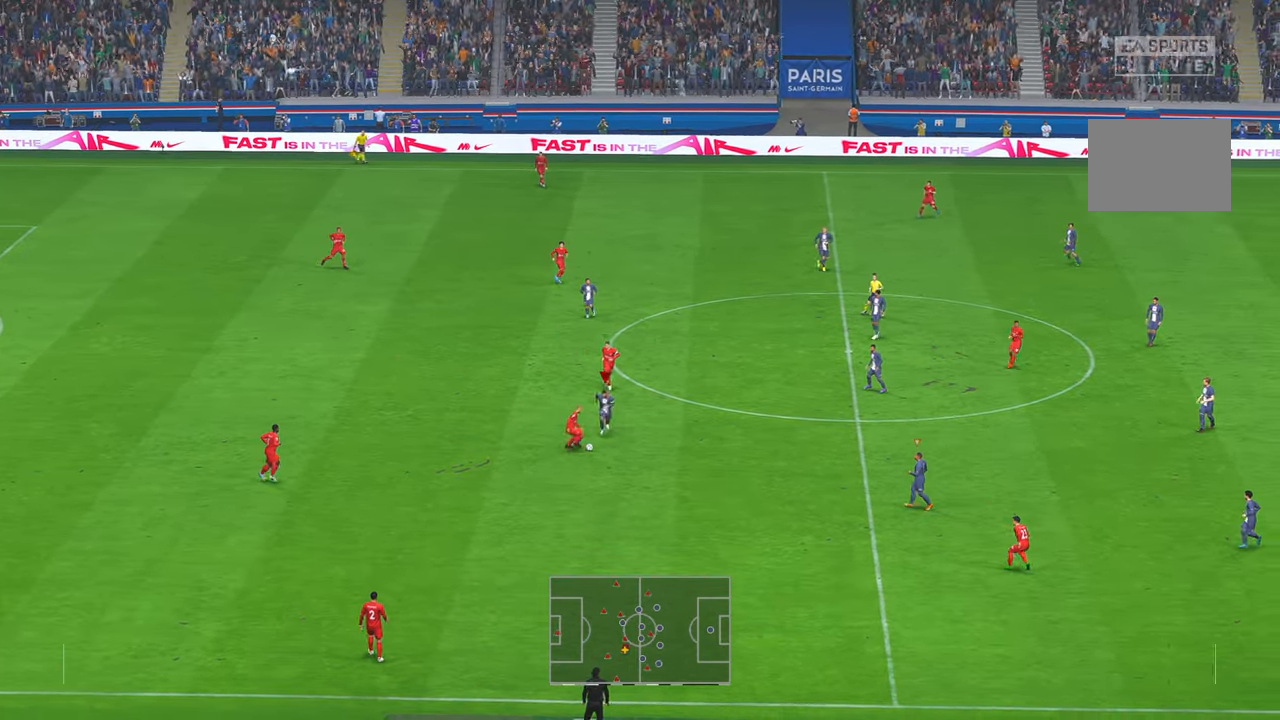
{"dt_ms": 500, "buttons": ["R2"], "left_stick": "down-right", "right_stick": "center", "events": [[234, "left_stick", "down-right"]]}
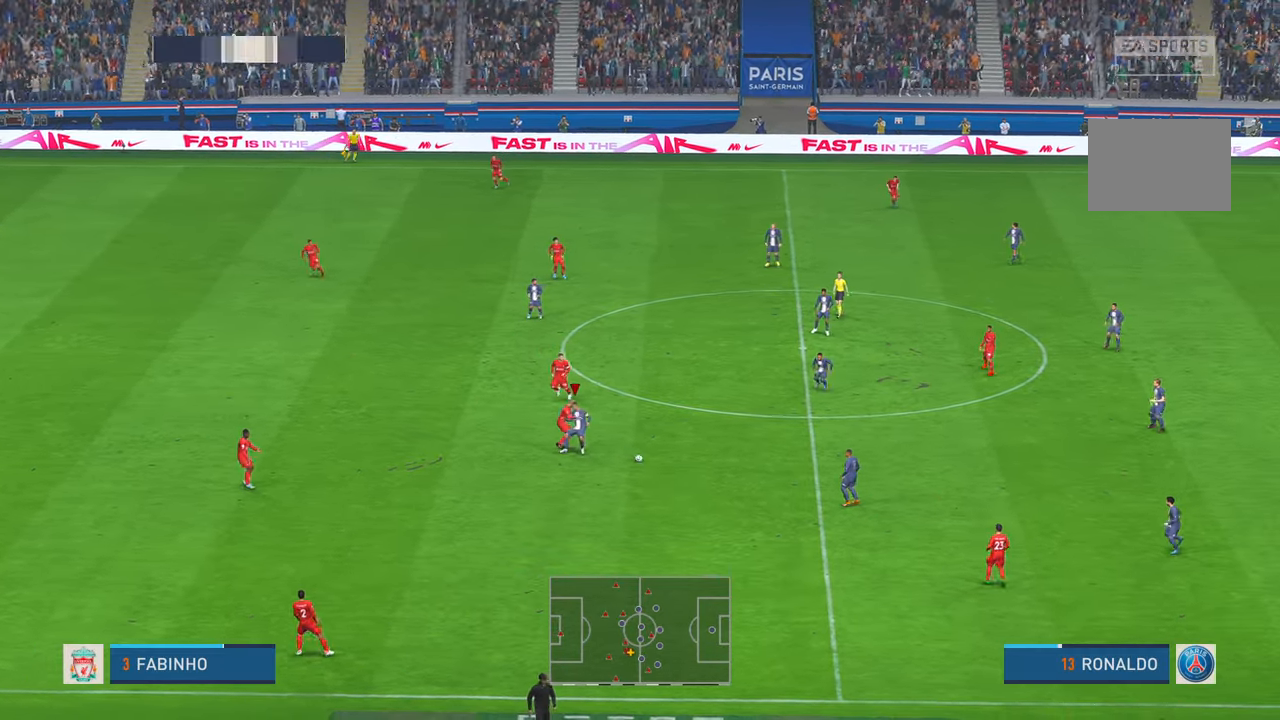
{"dt_ms": 500, "buttons": ["R2"], "left_stick": "up", "right_stick": "center", "events": [[134, "left_stick", "center"], [500, "left_stick", "up"]]}
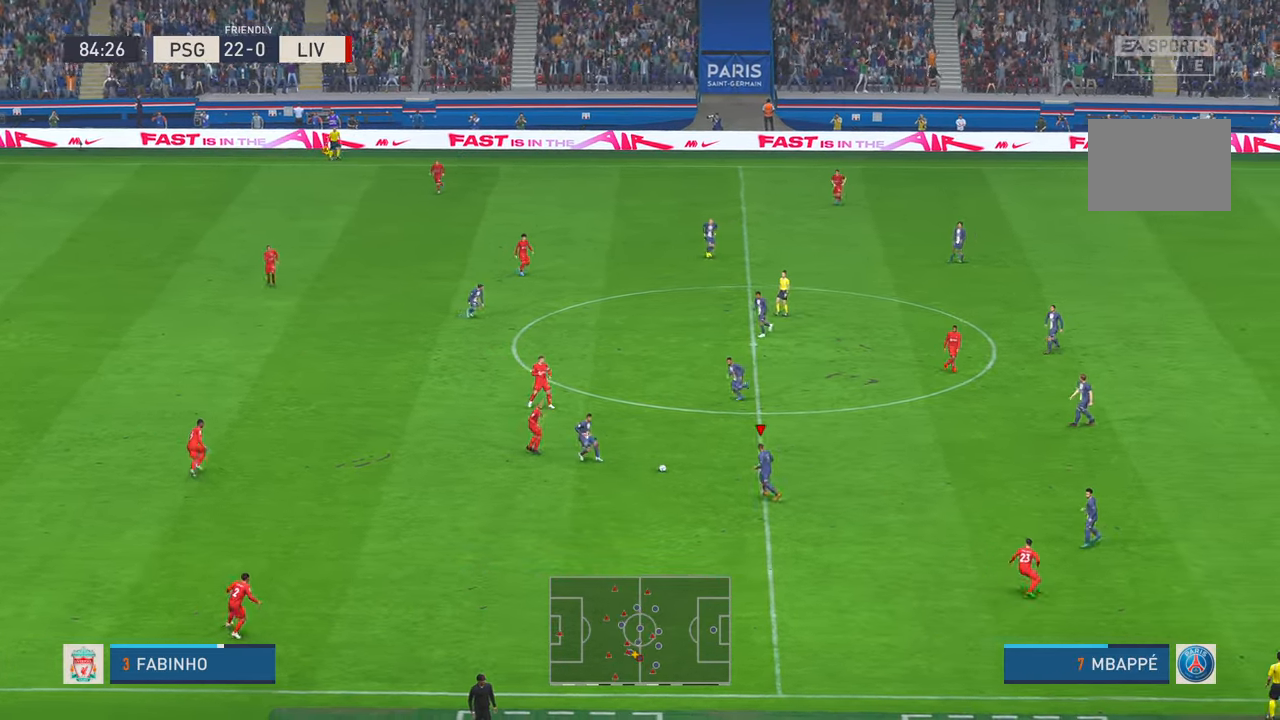
{"dt_ms": 500, "buttons": ["R2"], "left_stick": "up", "right_stick": "center", "events": [[250, "A", "down"], [367, "A", "up"]]}
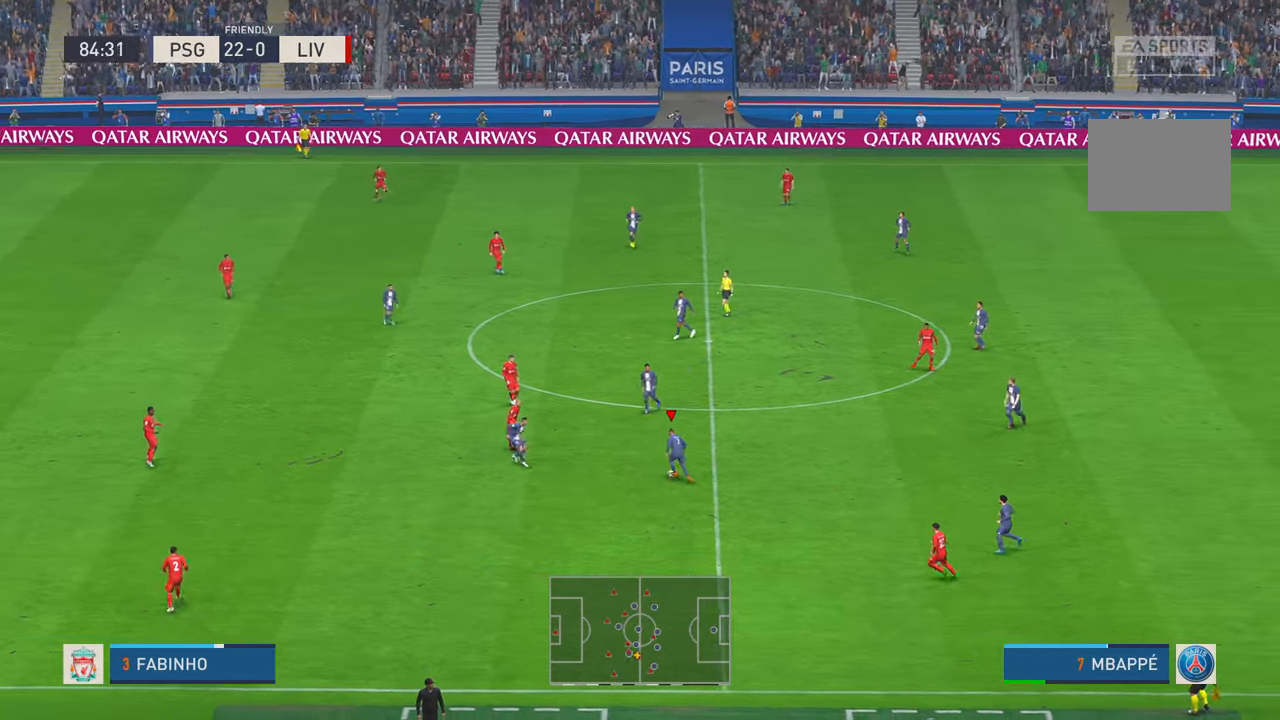
{"dt_ms": 500, "buttons": ["R2"], "left_stick": "up", "right_stick": "center", "events": []}
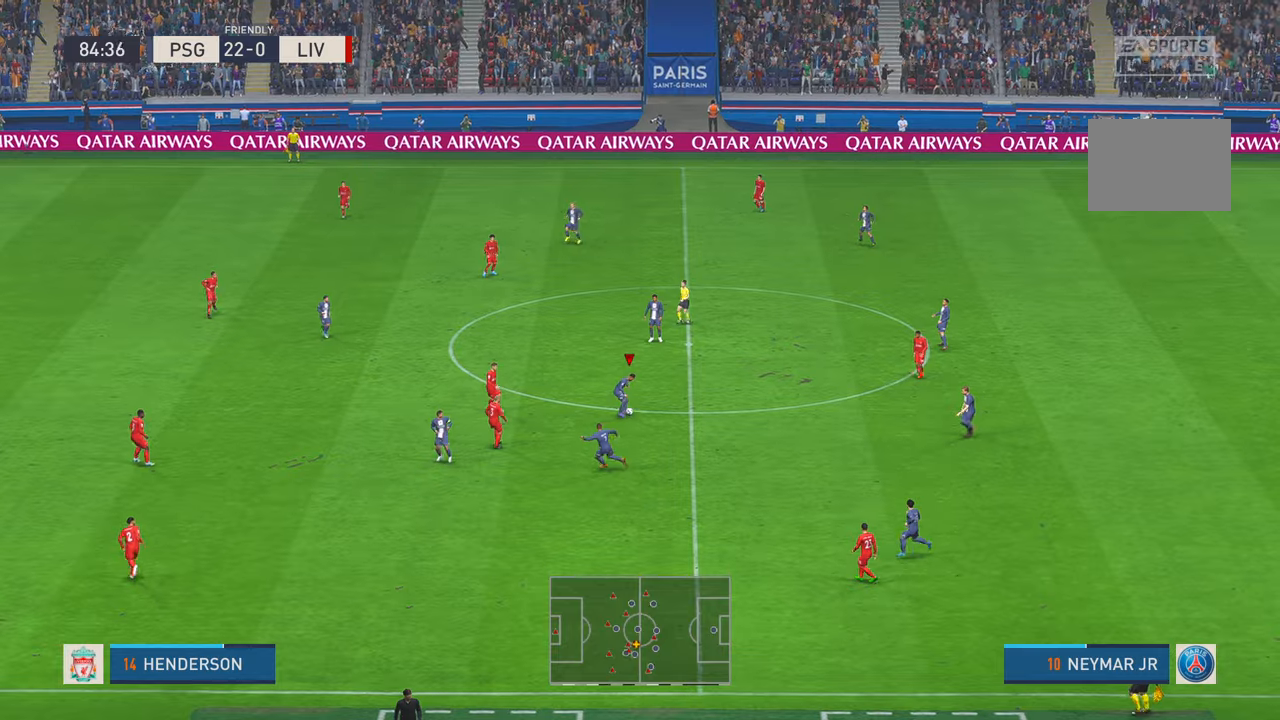
{"dt_ms": 500, "buttons": ["Y", "R2"], "left_stick": "up", "right_stick": "center", "events": [[500, "Y", "down"]]}
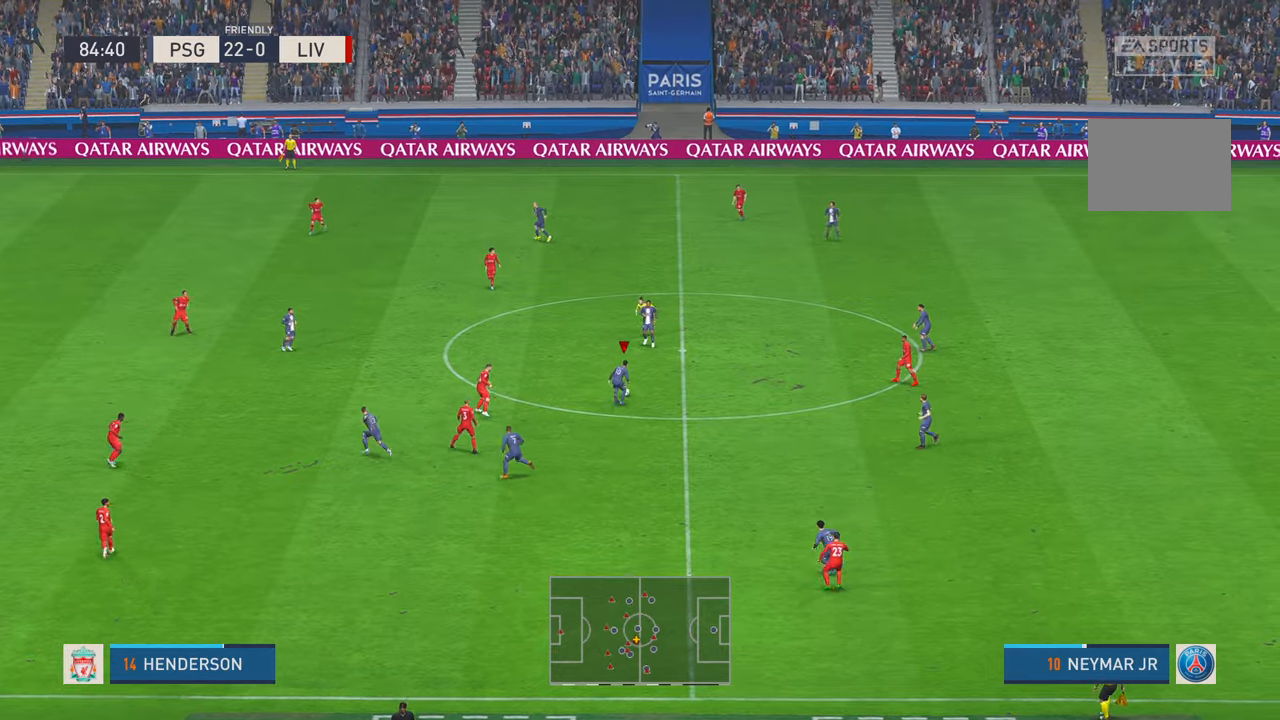
{"dt_ms": 500, "buttons": ["R2"], "left_stick": "up-left", "right_stick": "center", "events": [[100, "A", "down"], [117, "Y", "up"], [150, "L1", "down"], [217, "left_stick", "up-left"], [234, "A", "up"], [234, "L1", "up"]]}
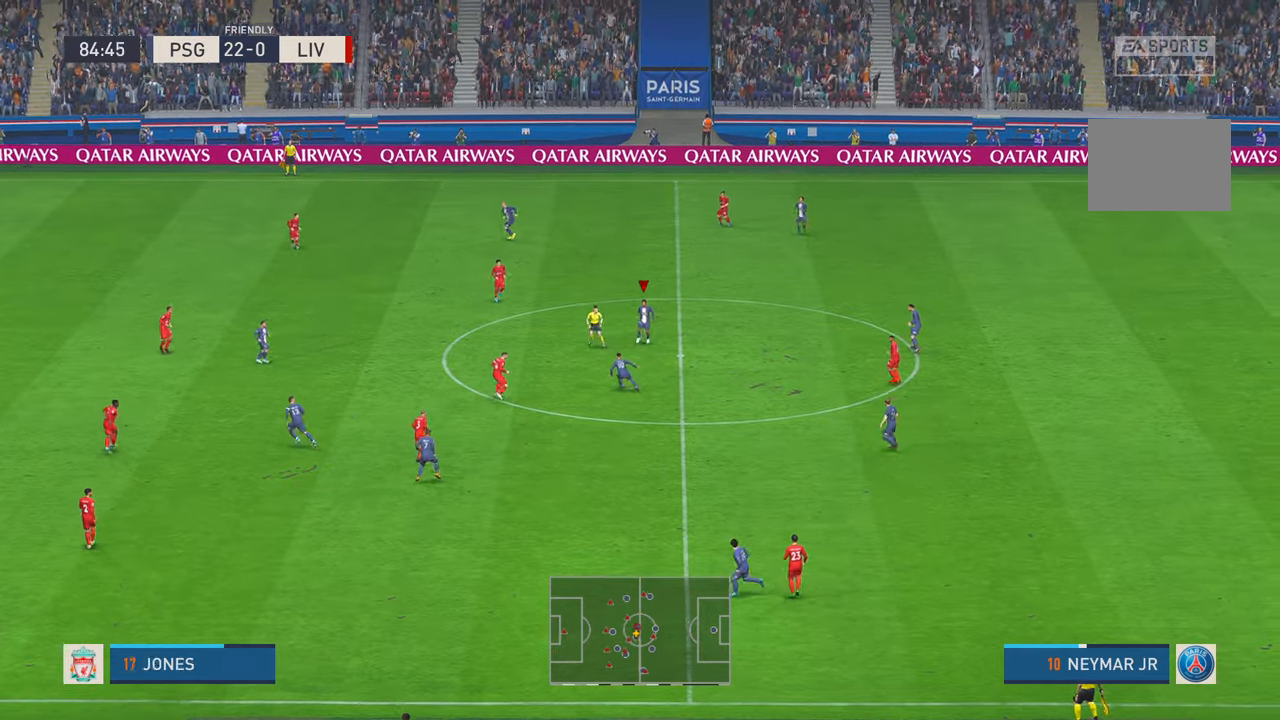
{"dt_ms": 500, "buttons": ["R2"], "left_stick": "left", "right_stick": "center", "events": [[467, "left_stick", "left"]]}
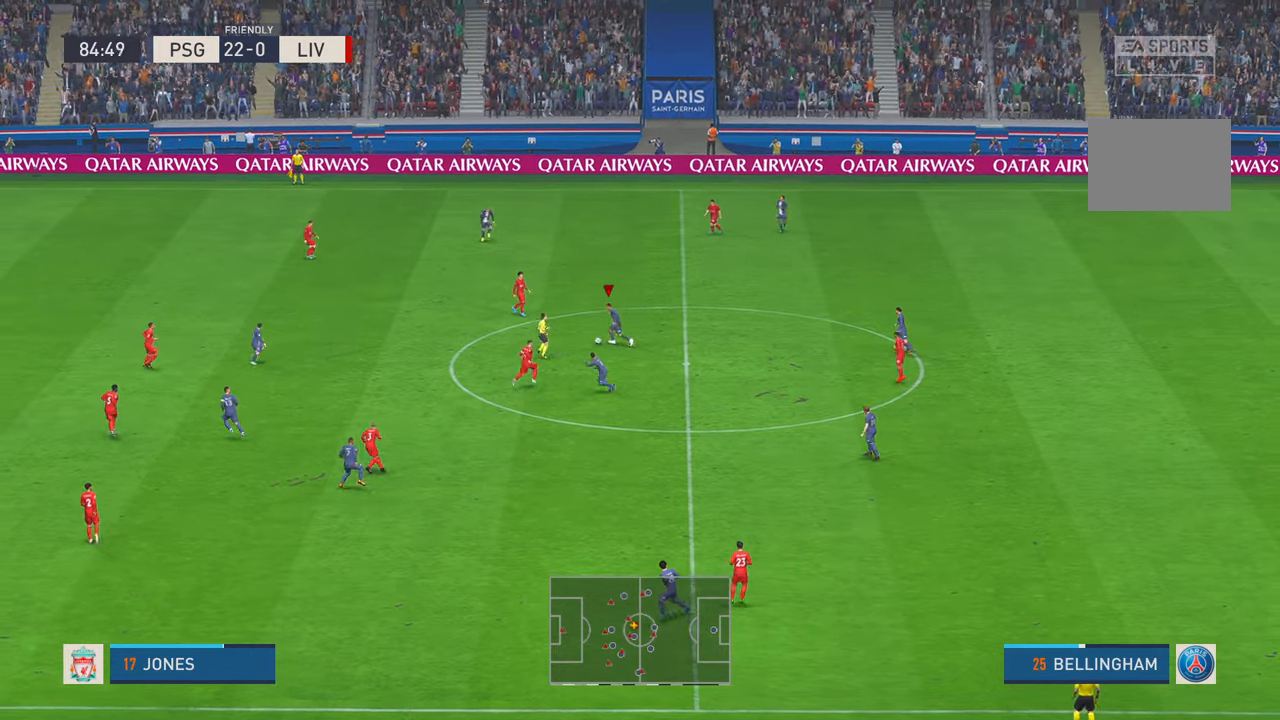
{"dt_ms": 1000, "buttons": ["R2"], "left_stick": "right", "right_stick": "center"}
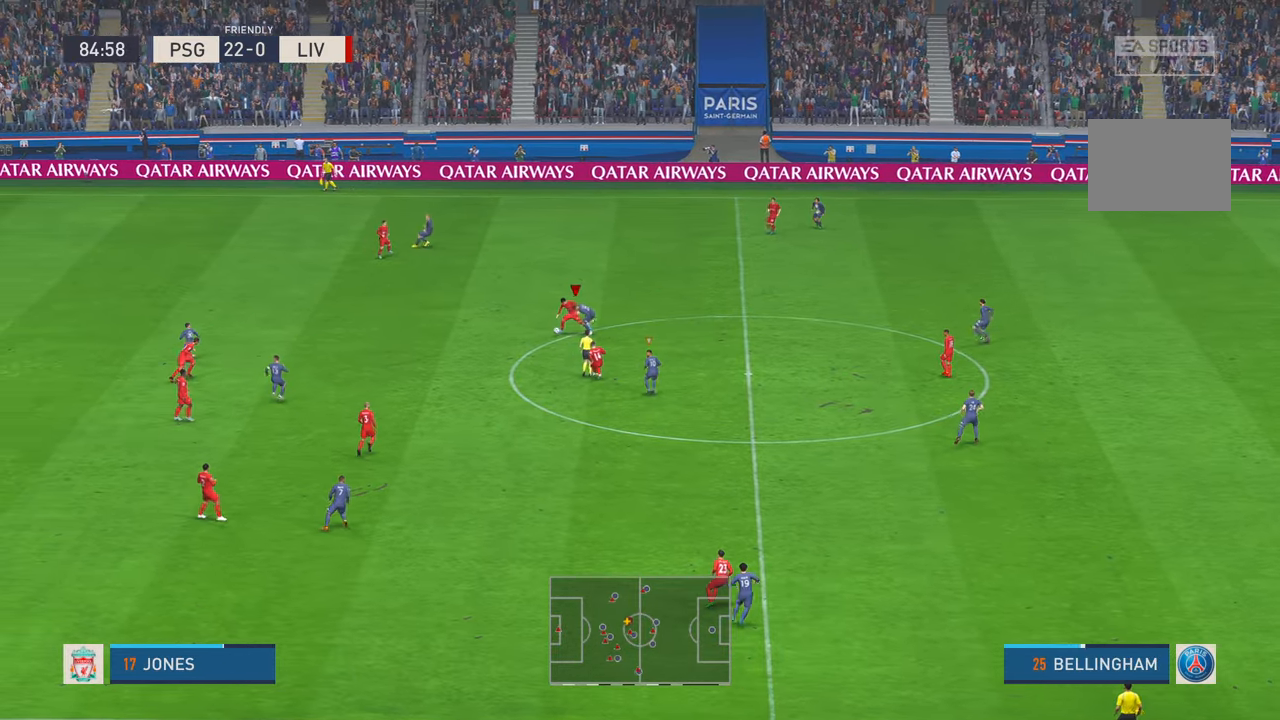
{"dt_ms": 500, "buttons": ["R2"], "left_stick": "down", "right_stick": "center", "events": [[167, "left_stick", "up-right"], [334, "left_stick", "center"], [450, "left_stick", "down"]]}
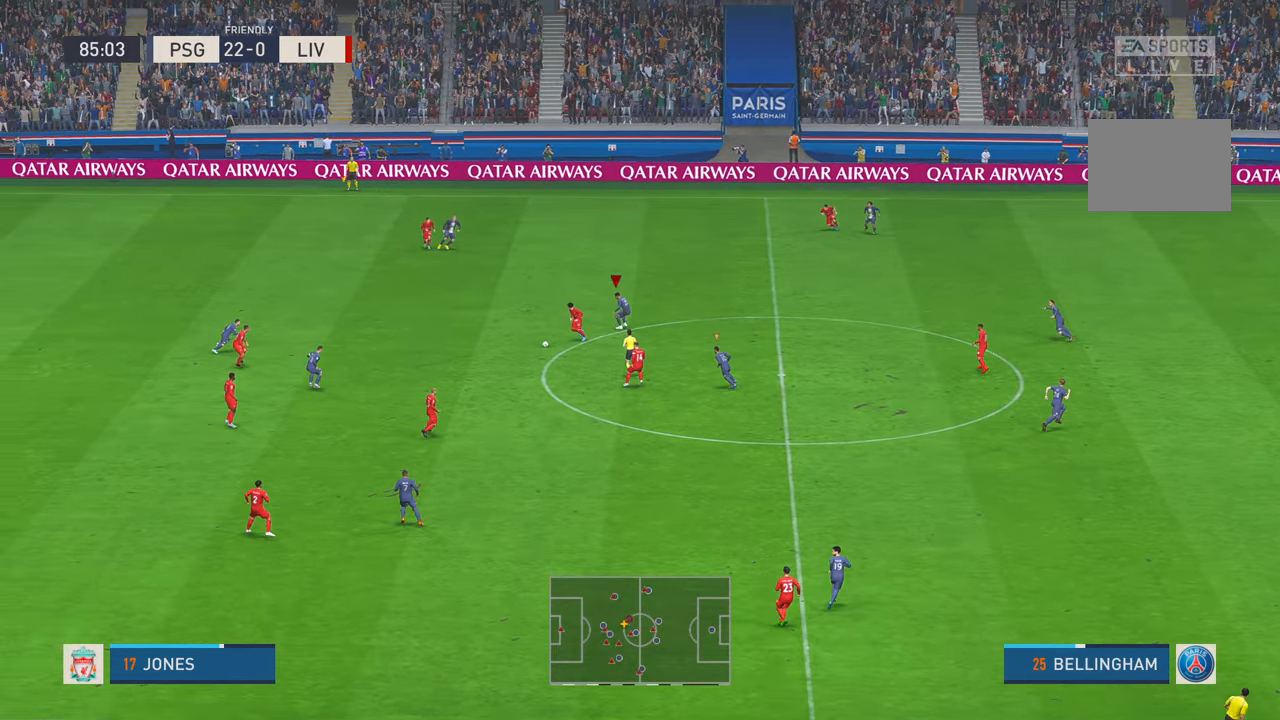
{"dt_ms": 500, "buttons": ["R2"], "left_stick": "down-left", "right_stick": "center", "events": [[184, "left_stick", "down-left"]]}
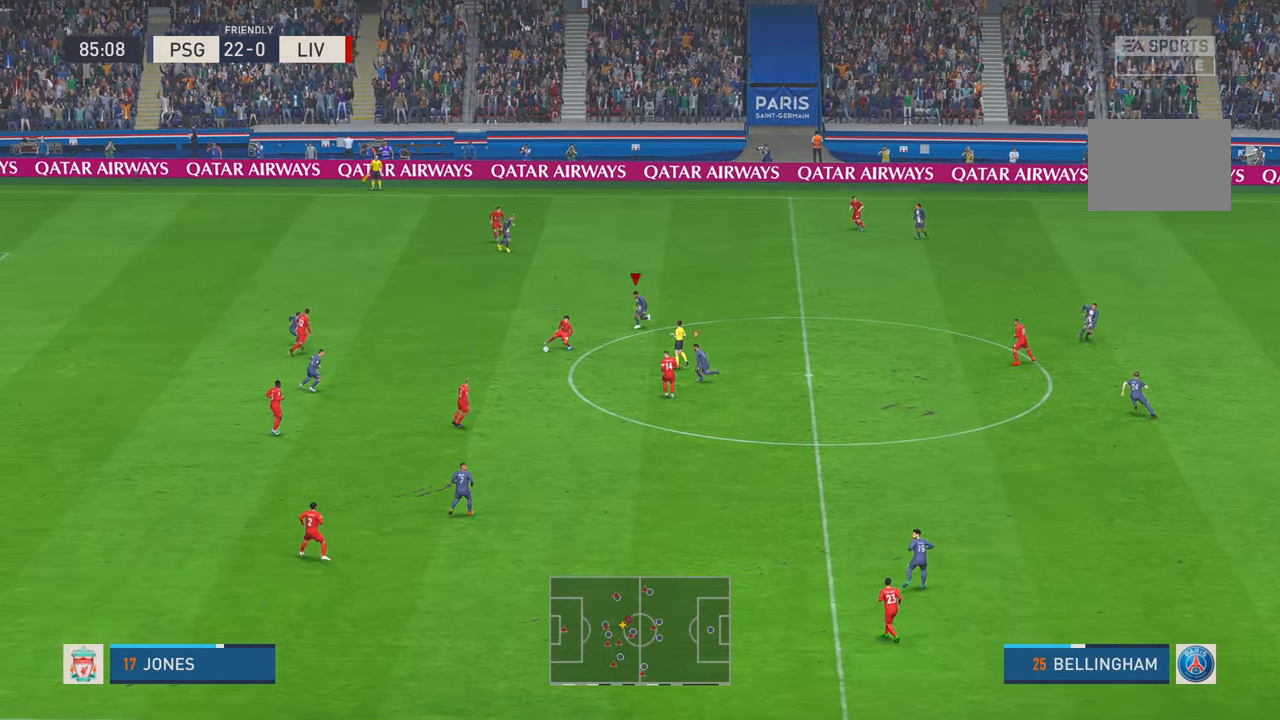
{"dt_ms": 500, "buttons": ["R2"], "left_stick": "center", "right_stick": "center", "events": [[350, "left_stick", "center"]]}
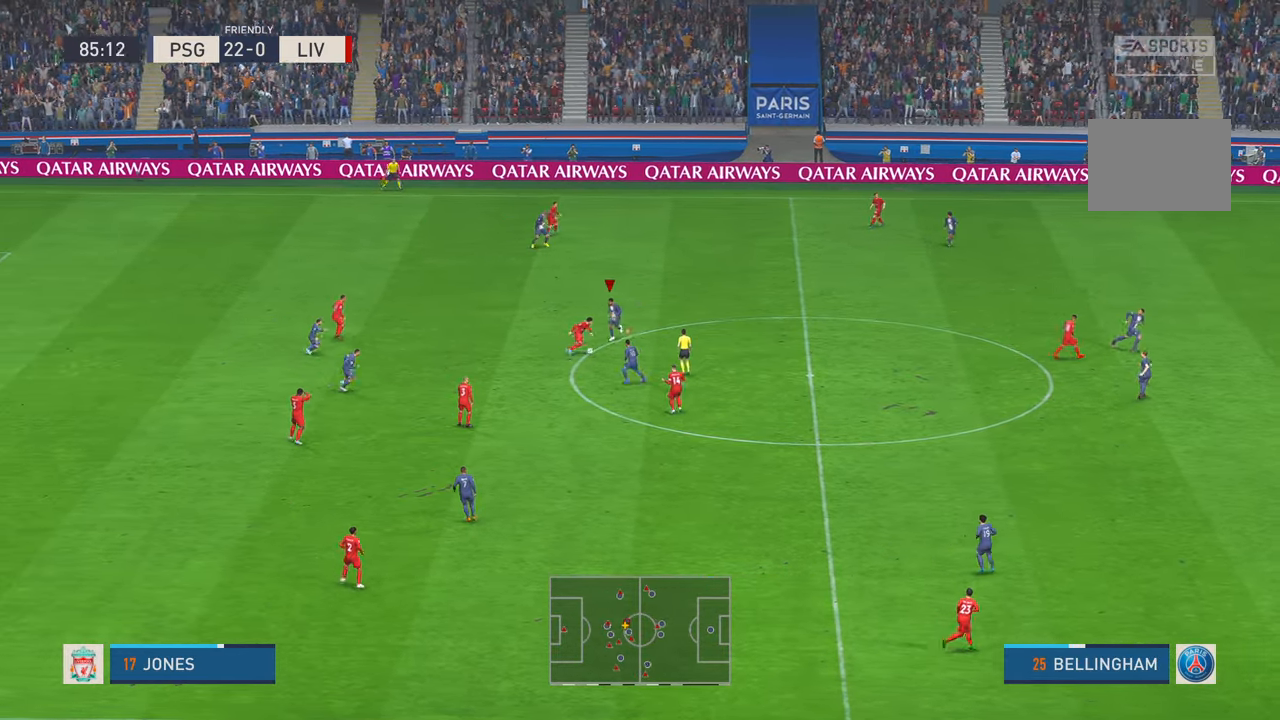
{"dt_ms": 500, "buttons": ["R2"], "left_stick": "down-right", "right_stick": "center", "events": [[17, "left_stick", "down-right"]]}
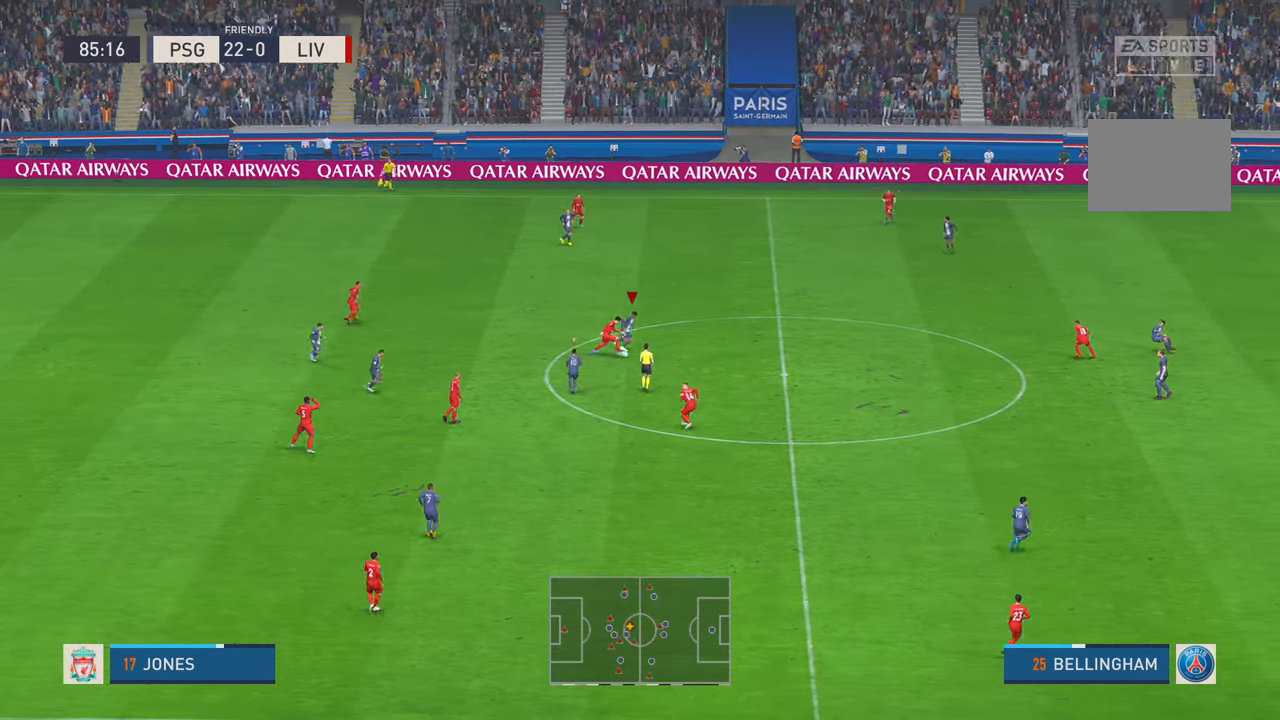
{"dt_ms": 500, "buttons": ["R2"], "left_stick": "down-right", "right_stick": "center", "events": []}
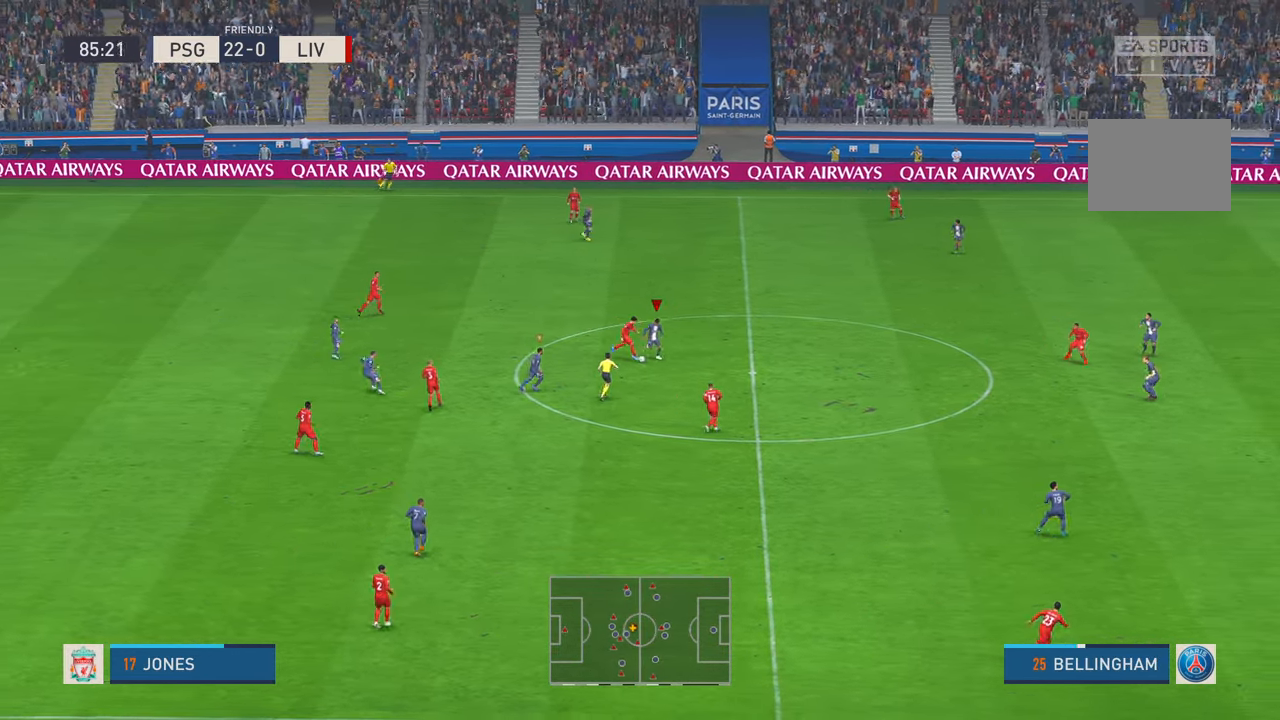
{"dt_ms": 500, "buttons": ["R2"], "left_stick": "left", "right_stick": "center", "events": [[150, "left_stick", "down"], [267, "left_stick", "left"]]}
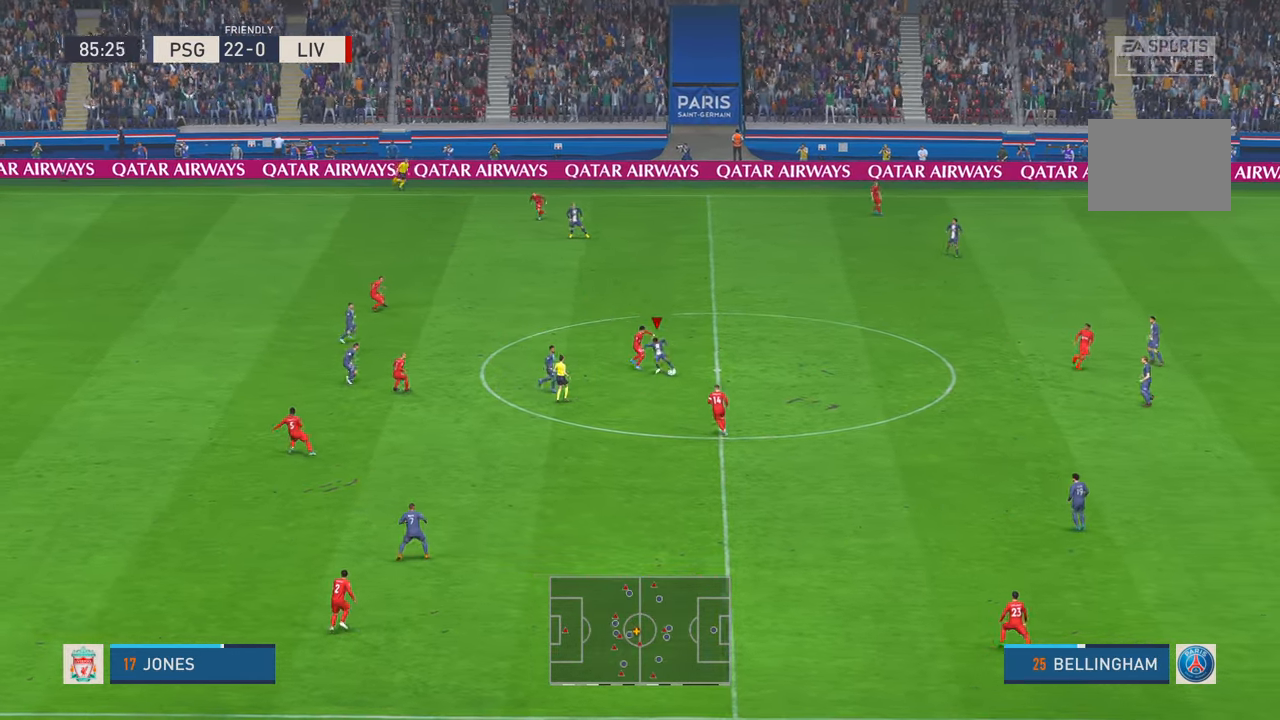
{"dt_ms": 500, "buttons": ["R2"], "left_stick": "down-left", "right_stick": "center", "events": [[217, "left_stick", "down-left"], [250, "A", "down"], [367, "A", "up"]]}
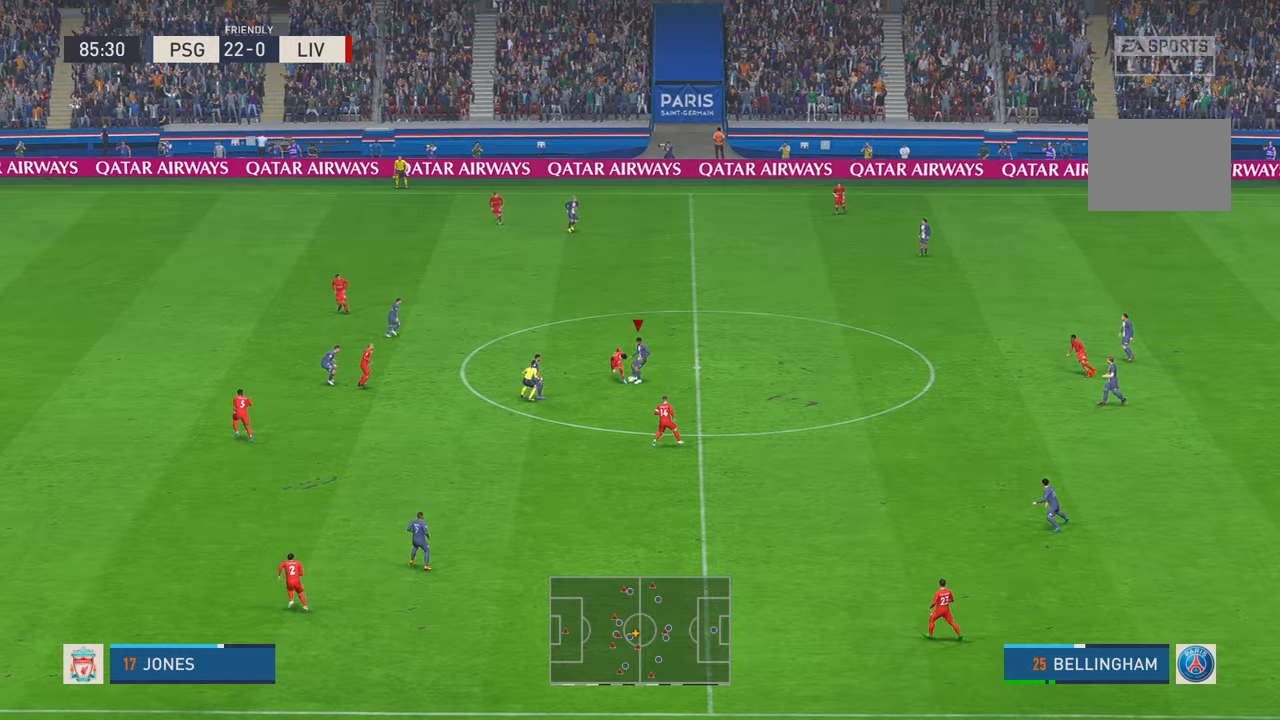
{"dt_ms": 500, "buttons": ["R2"], "left_stick": "down", "right_stick": "center", "events": [[84, "A", "down"], [400, "A", "up"], [400, "left_stick", "down"]]}
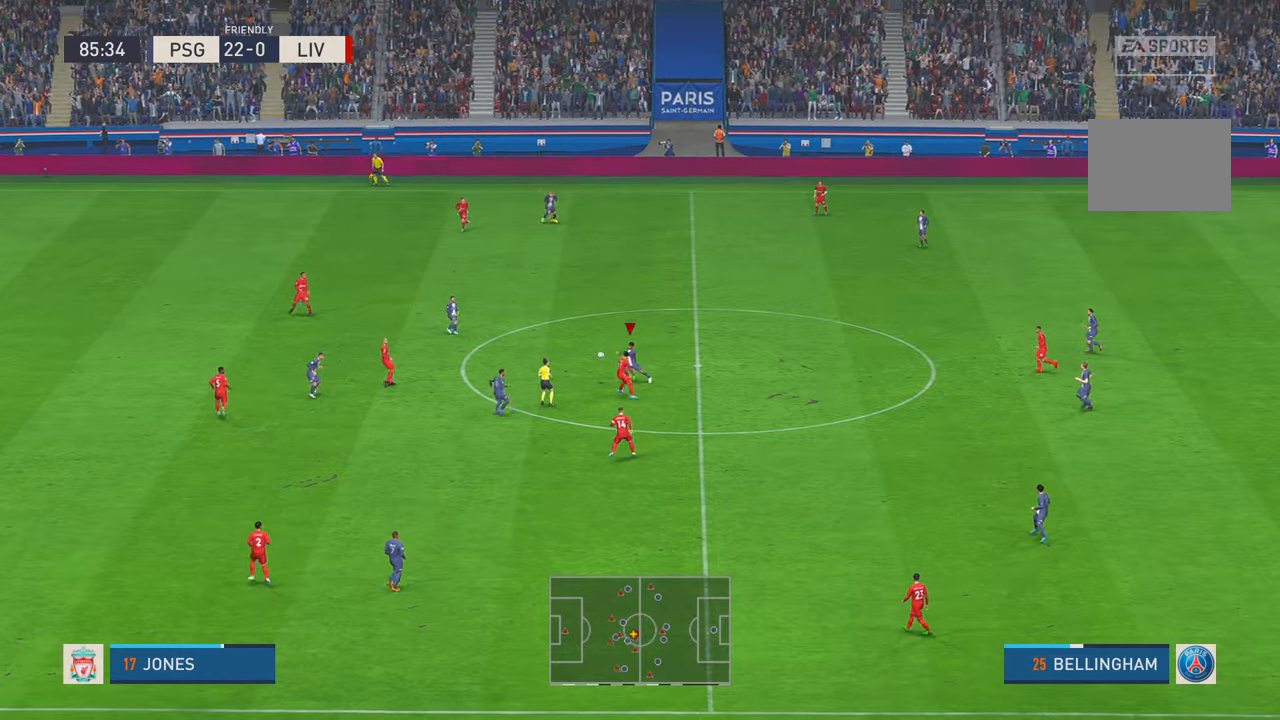
{"dt_ms": 500, "buttons": ["A", "R2"], "left_stick": "up-left", "right_stick": "center", "events": [[134, "left_stick", "down-right"], [267, "left_stick", "center"], [384, "left_stick", "up-left"], [400, "A", "down"]]}
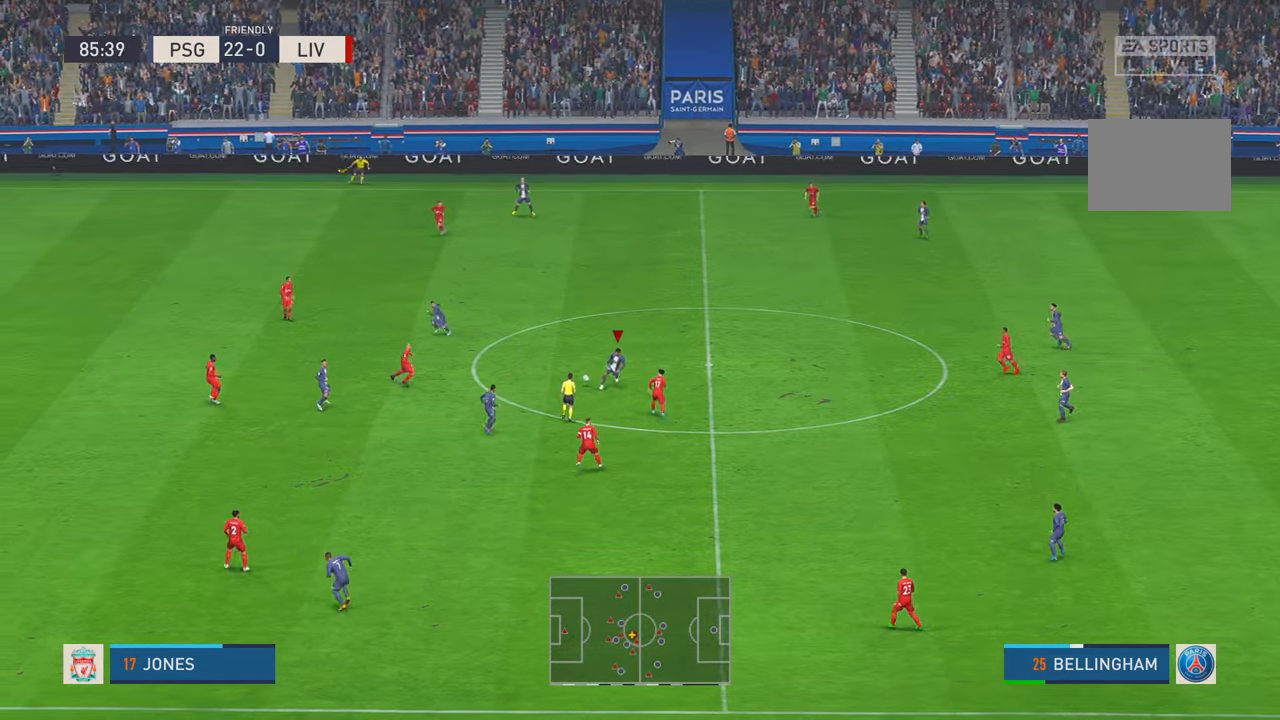
{"dt_ms": 500, "buttons": ["R2"], "left_stick": "up-left", "right_stick": "center", "events": [[34, "A", "up"]]}
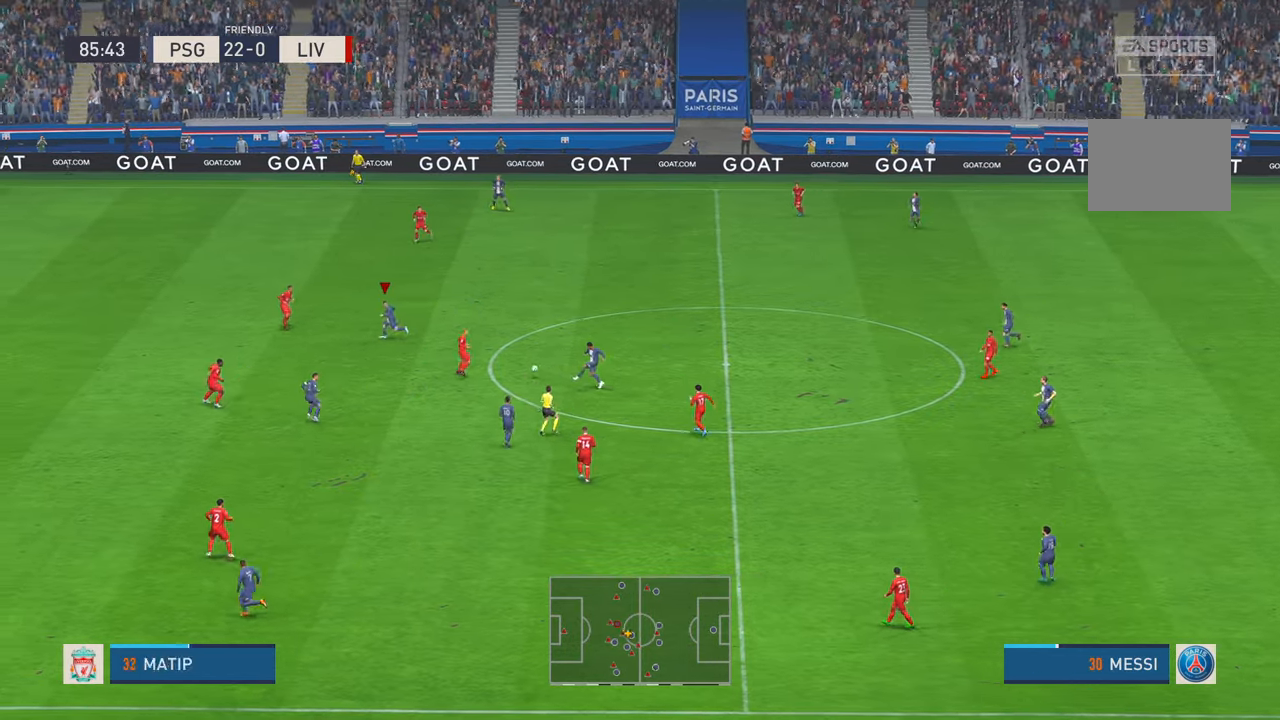
{"dt_ms": 500, "buttons": ["R2"], "left_stick": "left", "right_stick": "center", "events": [[434, "left_stick", "left"]]}
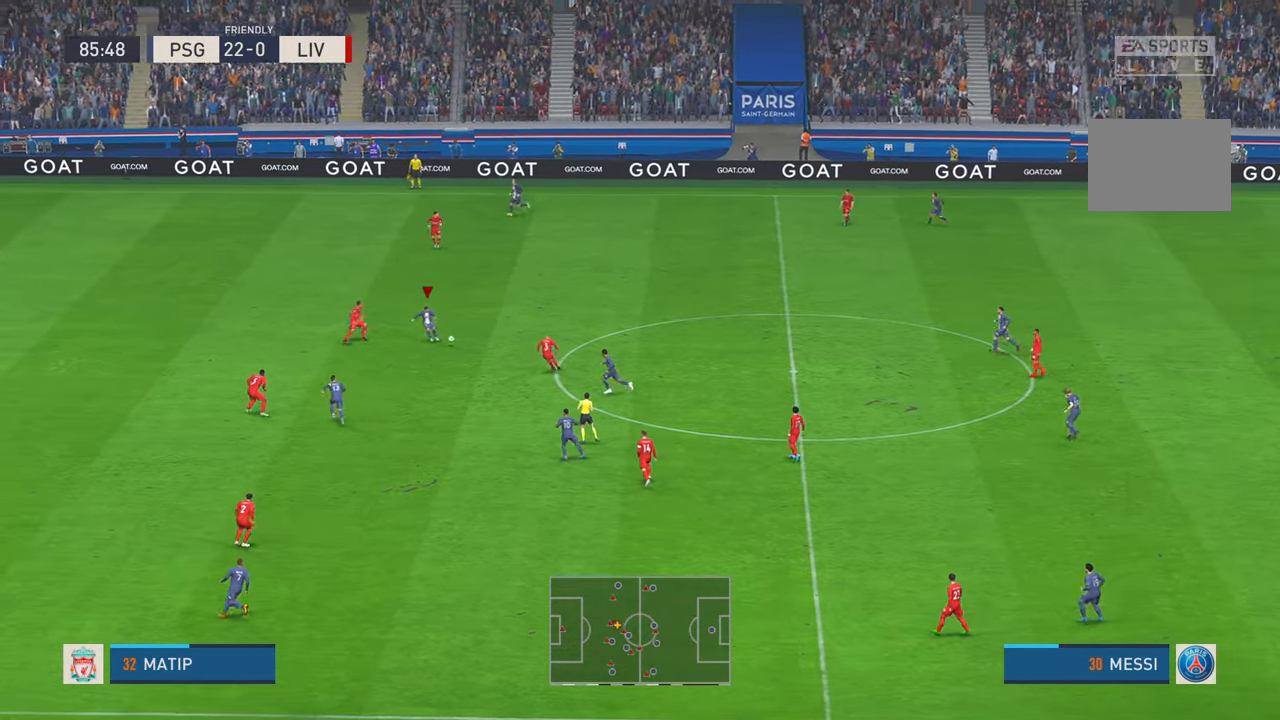
{"dt_ms": 500, "buttons": ["R2"], "left_stick": "up-right", "right_stick": "up", "events": [[250, "left_stick", "up"], [384, "left_stick", "up-right"], [417, "right_stick", "up"]]}
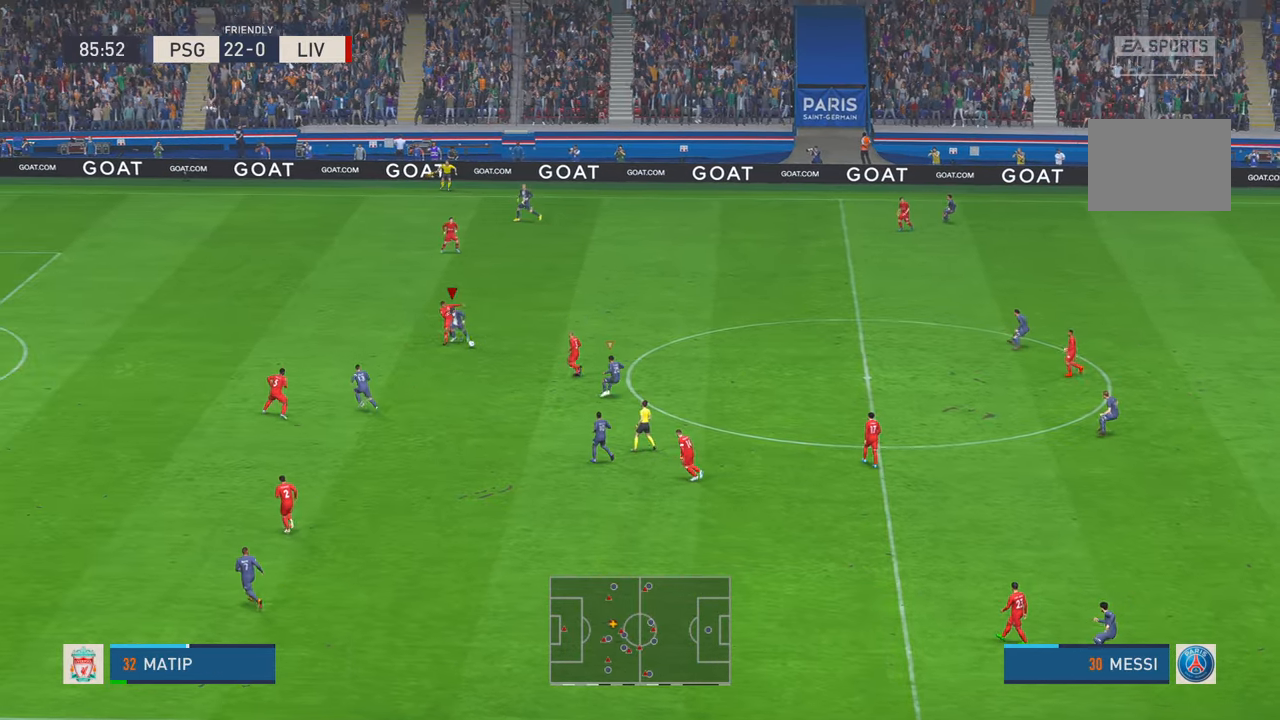
{"dt_ms": 500, "buttons": ["R2"], "left_stick": "down-right", "right_stick": "center", "events": [[17, "left_stick", "right"], [17, "right_stick", "center"], [150, "left_stick", "down"], [217, "left_stick", "down-left"], [417, "left_stick", "down-right"]]}
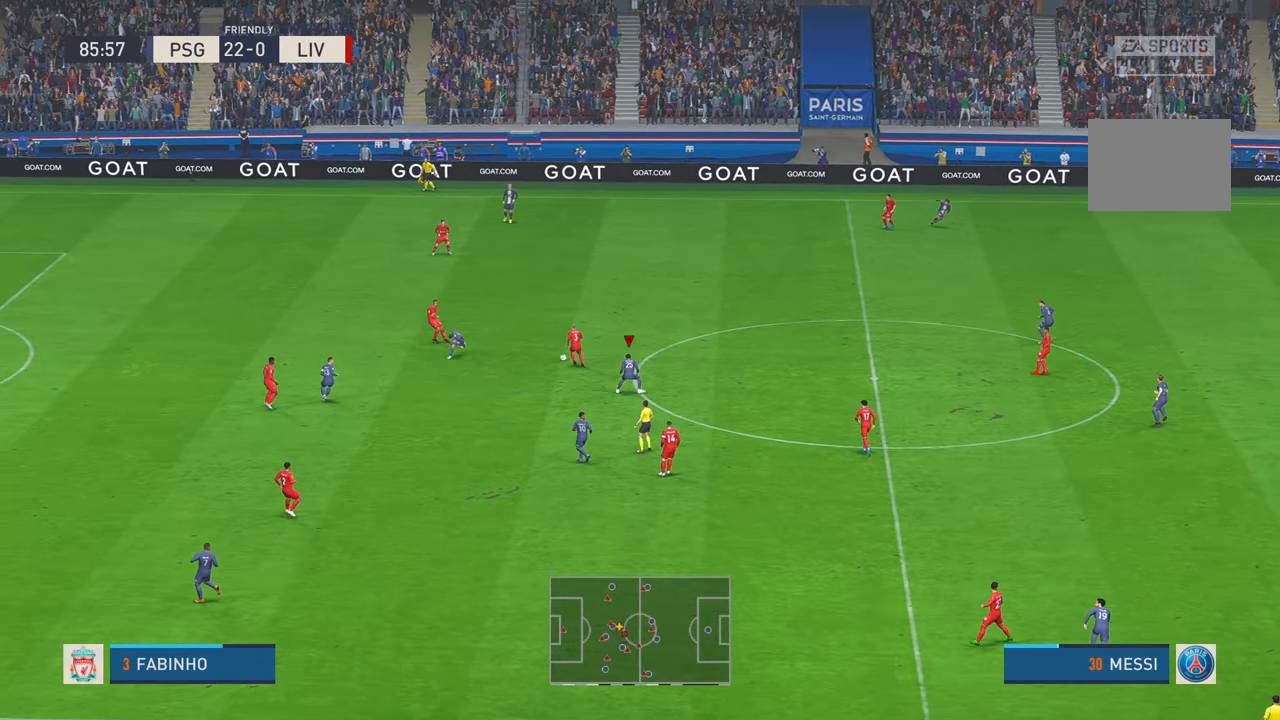
{"dt_ms": 500, "buttons": ["R2"], "left_stick": "up-right", "right_stick": "up"}